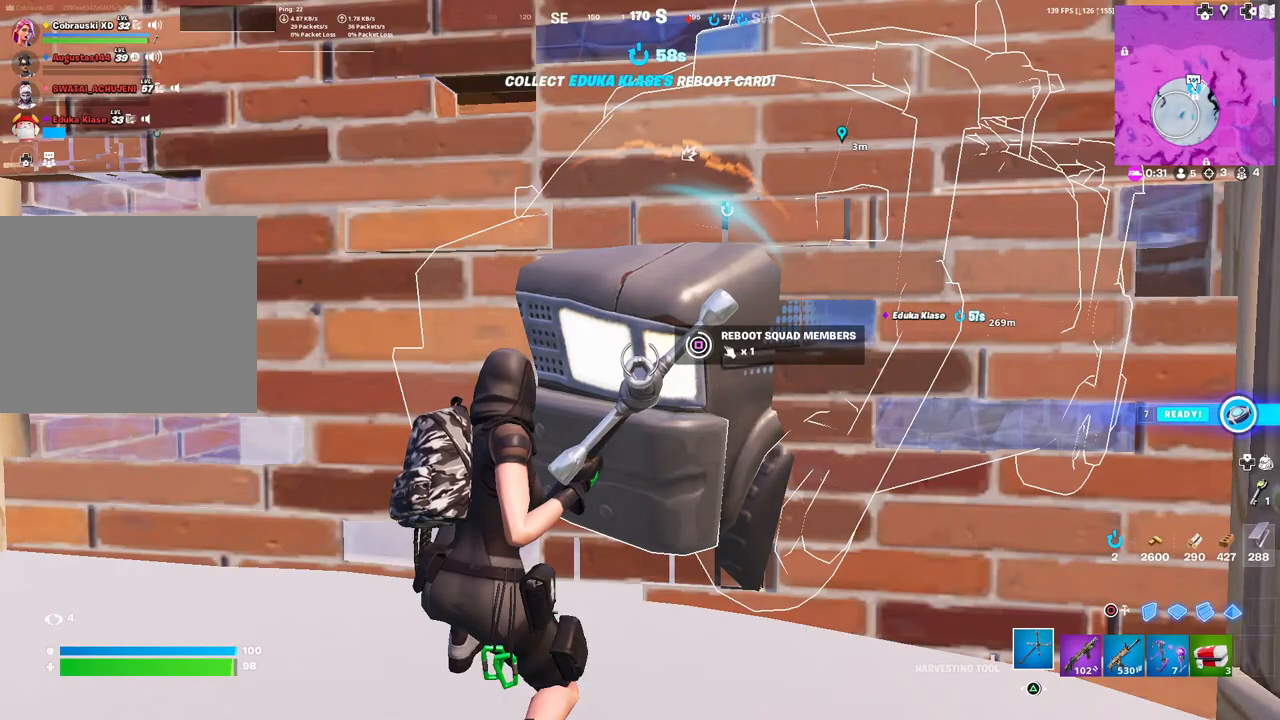
Gameplay with a controller (PlayStation layout); each line is a JSON object with the inputs held at the frame after it. "events" lists button and stick changes between this image and that frame as [ms after this image, input, new state], when the widget could be followed in between.
{"buttons": ["SQUARE"], "left_stick": "center", "right_stick": "center", "events": []}
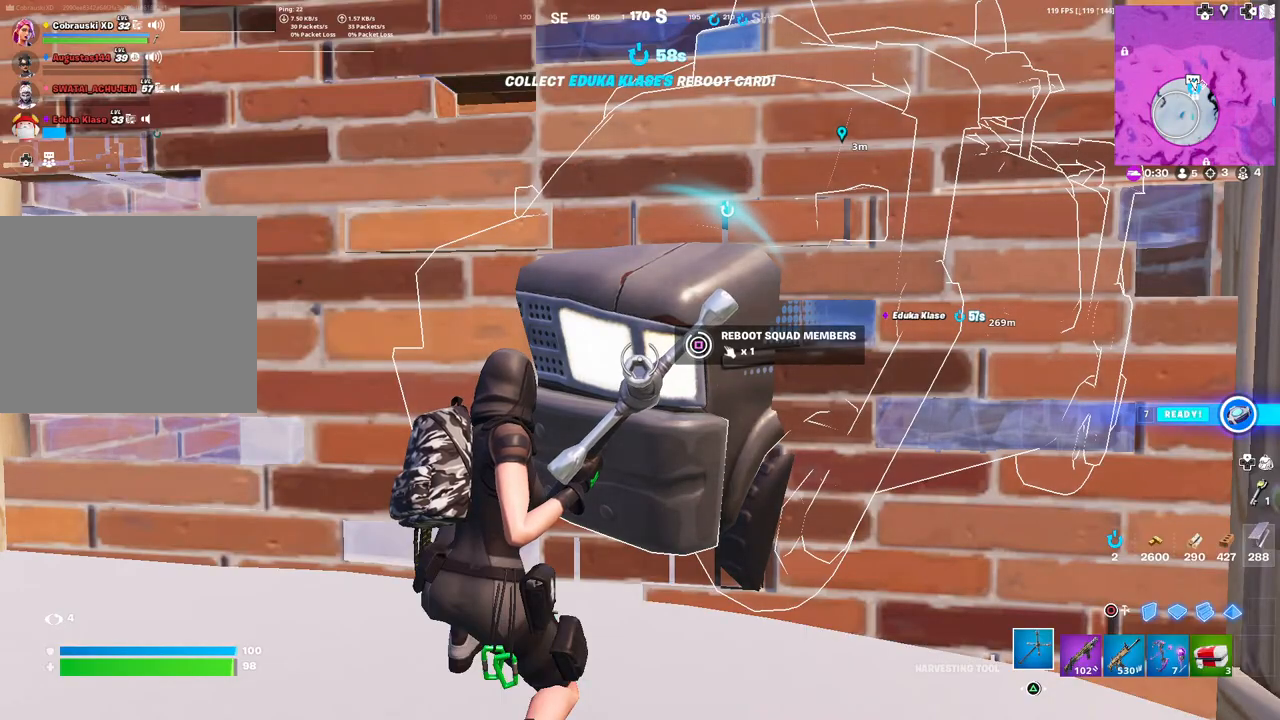
{"buttons": ["SQUARE"], "left_stick": "center", "right_stick": "center", "events": []}
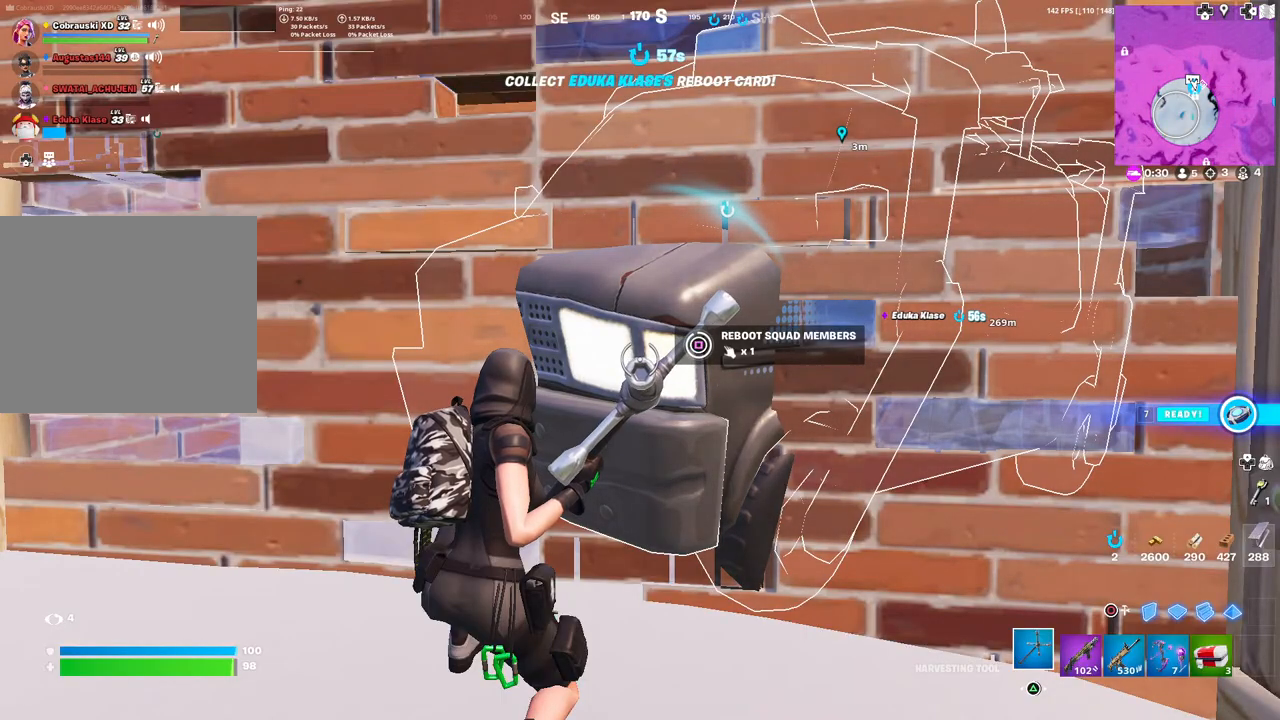
{"buttons": ["SQUARE"], "left_stick": "center", "right_stick": "center", "events": []}
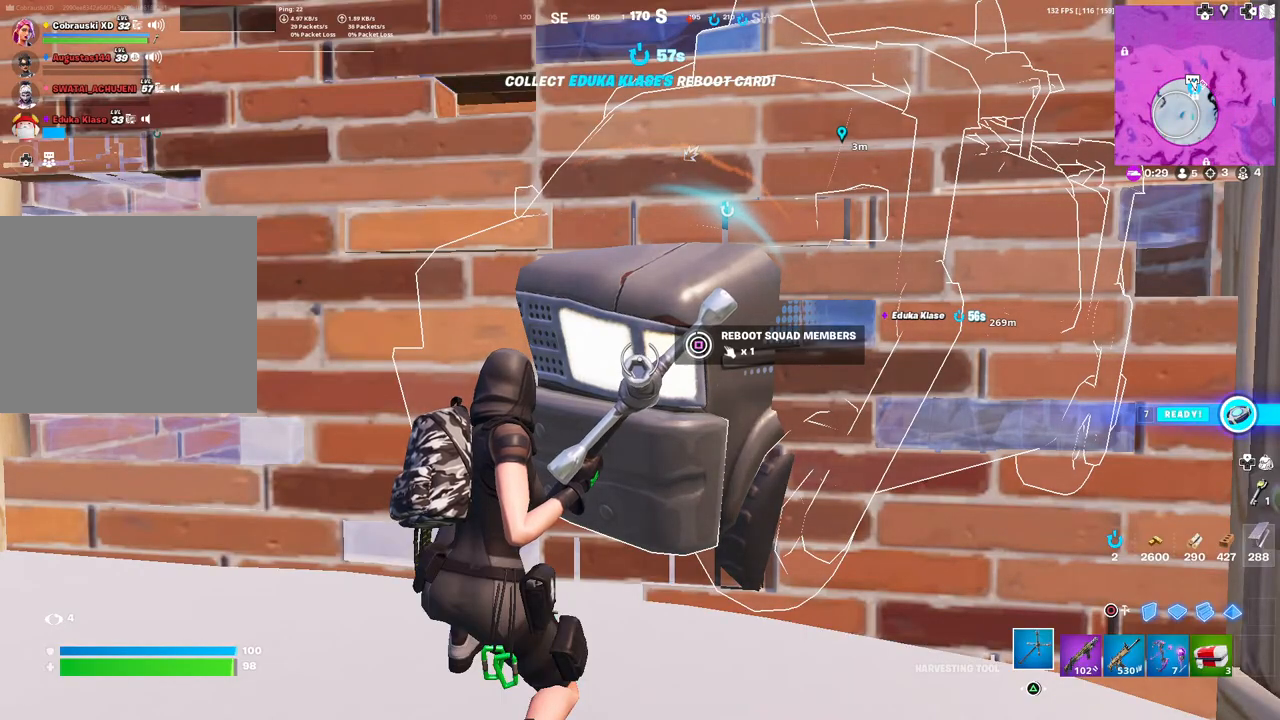
{"buttons": ["SQUARE"], "left_stick": "center", "right_stick": "center", "events": []}
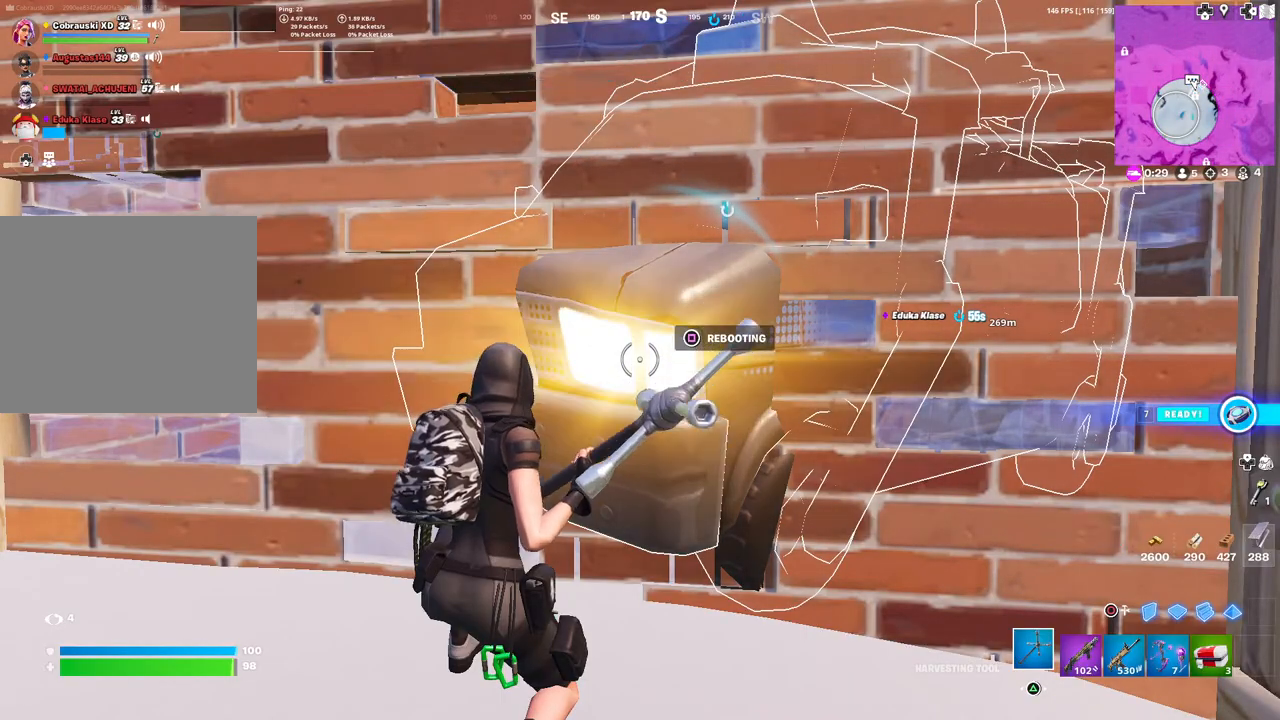
{"buttons": [], "left_stick": "down", "right_stick": "left", "events": [[217, "SQUARE", "up"], [233, "left_stick", "left"], [300, "L3", "down"], [300, "right_stick", "left"], [417, "L3", "up"], [500, "left_stick", "down"]]}
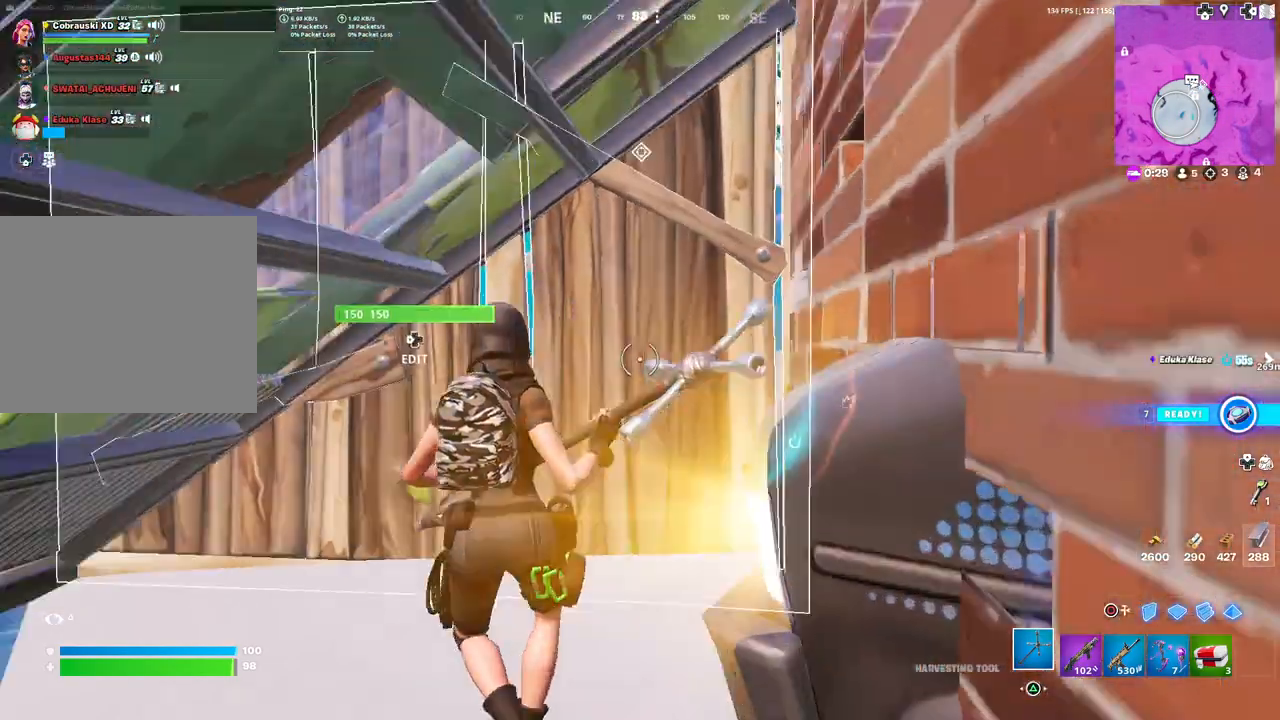
{"buttons": [], "left_stick": "up-left", "right_stick": "center", "events": [[17, "right_stick", "up-left"], [67, "left_stick", "down-left"], [233, "right_stick", "center"], [267, "DPAD_LEFT", "down"], [333, "R1", "down"], [333, "left_stick", "up-left"], [367, "CIRCLE", "down"], [367, "DPAD_LEFT", "up"], [417, "R1", "up"], [433, "CIRCLE", "up"]]}
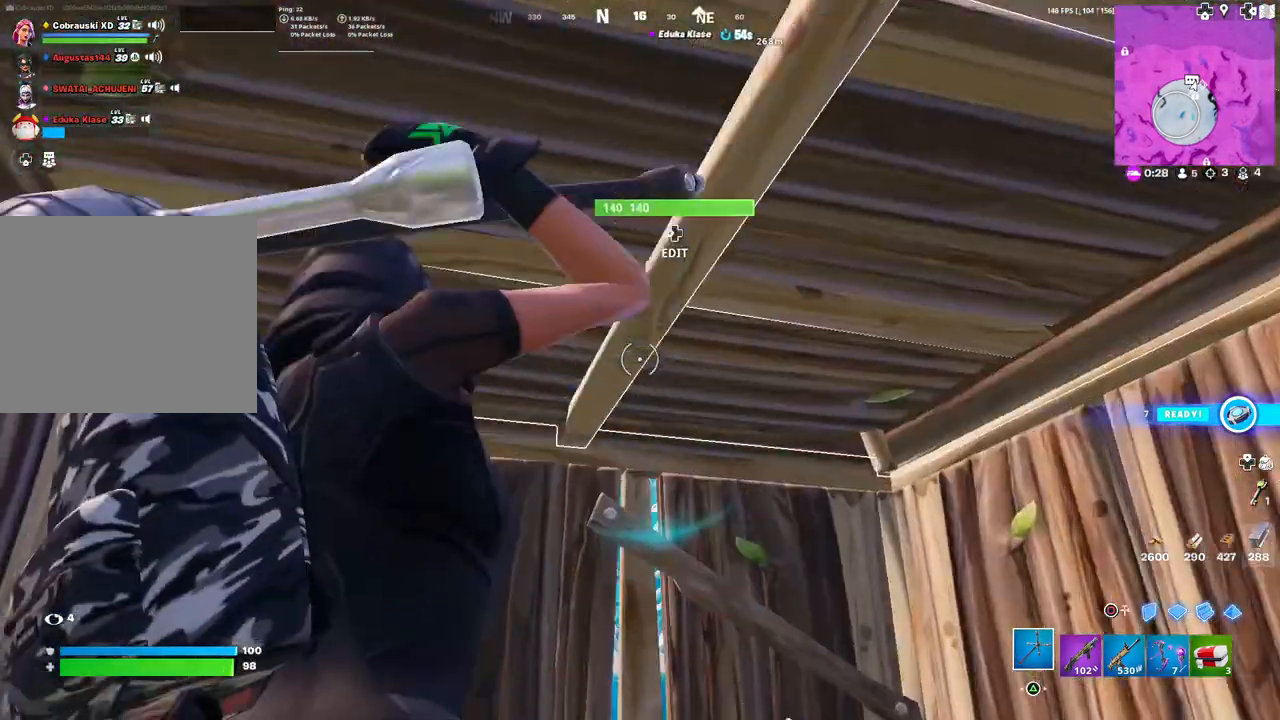
{"buttons": [], "left_stick": "up-right", "right_stick": "center", "events": [[50, "L3", "down"], [50, "right_stick", "down"], [117, "R1", "down"], [150, "L3", "up"], [167, "R1", "up"], [167, "right_stick", "down-right"], [217, "left_stick", "up"], [300, "R1", "down"], [350, "R1", "up"], [417, "left_stick", "up-right"], [483, "right_stick", "center"]]}
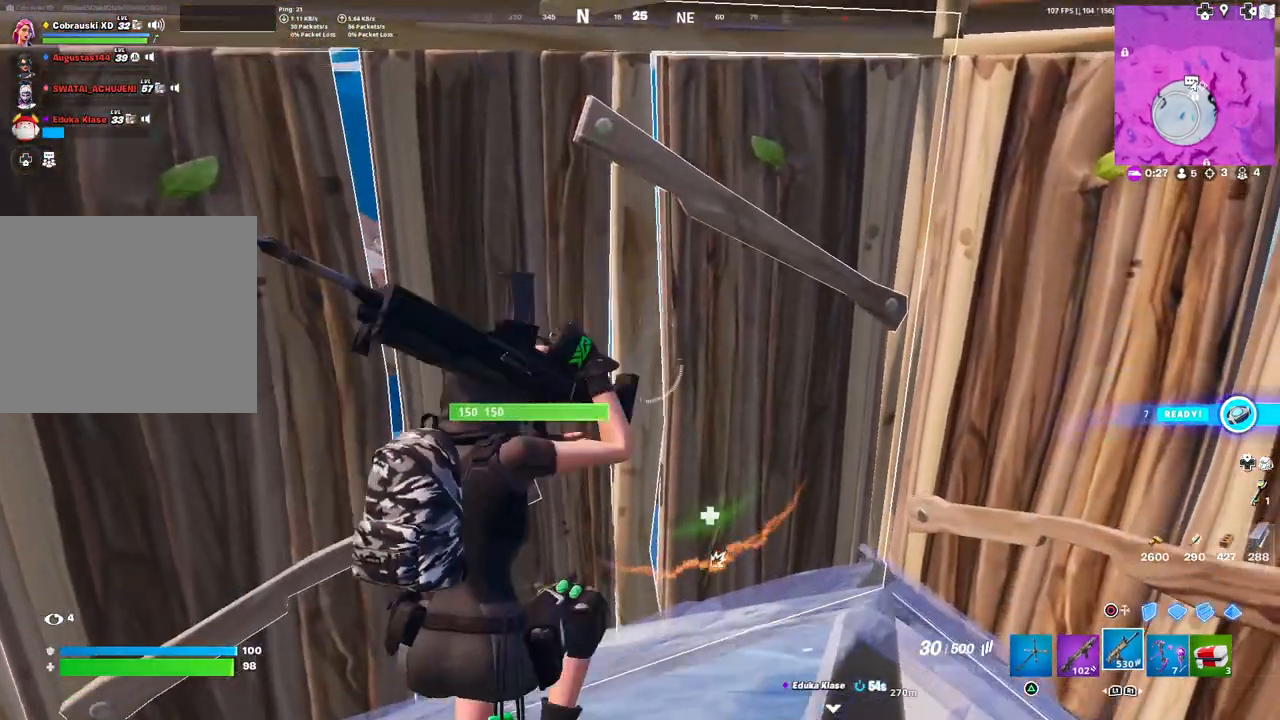
{"buttons": [], "left_stick": "down", "right_stick": "right", "events": [[133, "SQUARE", "down"], [200, "SQUARE", "up"], [217, "left_stick", "right"], [283, "SQUARE", "down"], [350, "SQUARE", "up"], [350, "left_stick", "down-right"], [450, "right_stick", "right"], [500, "left_stick", "down"]]}
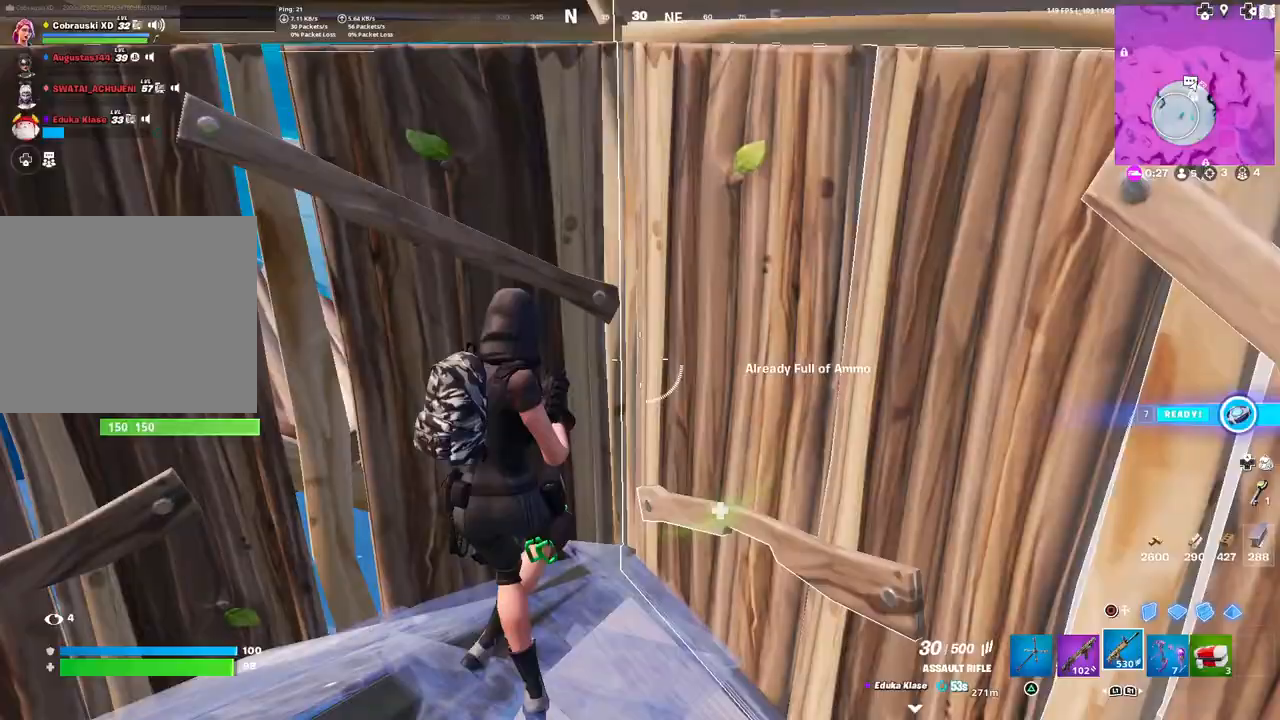
{"buttons": ["TRIANGLE"], "left_stick": "down-left", "right_stick": "center", "events": [[17, "left_stick", "down-left"], [150, "left_stick", "left"], [200, "right_stick", "center"], [433, "left_stick", "down-left"], [483, "TRIANGLE", "down"]]}
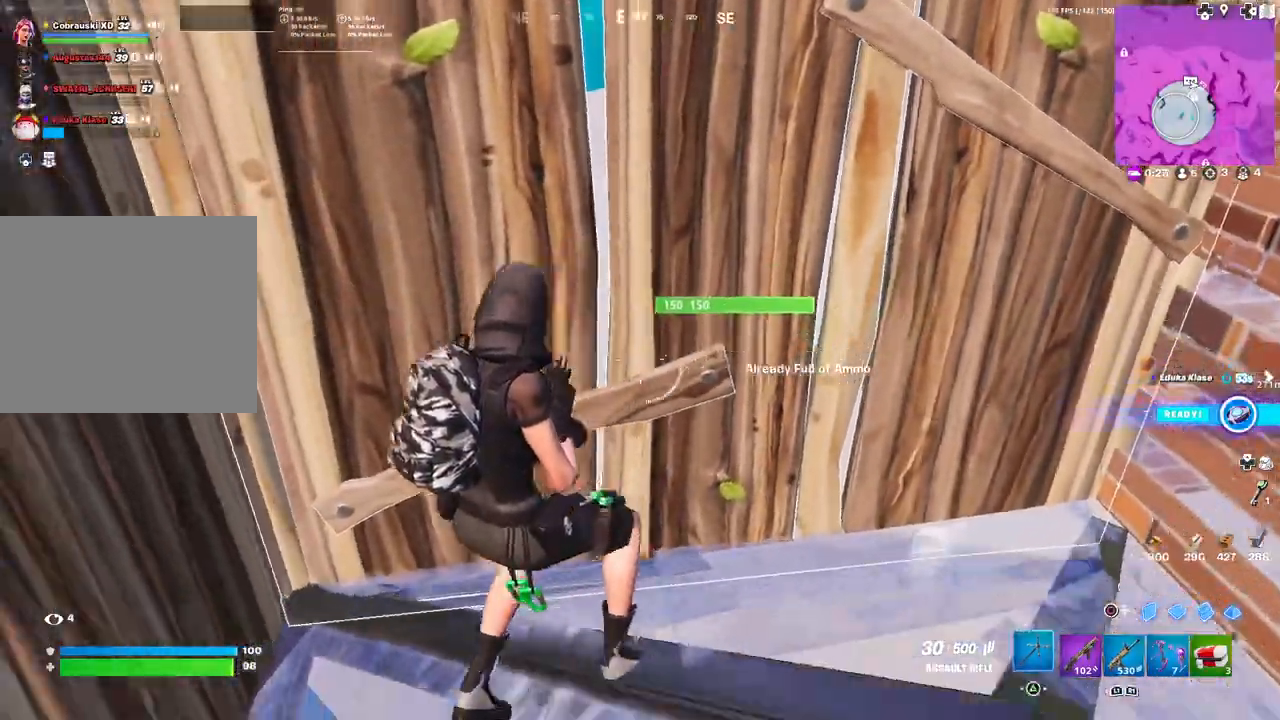
{"buttons": [], "left_stick": "up-left", "right_stick": "right", "events": [[50, "TRIANGLE", "up"], [50, "left_stick", "center"], [117, "left_stick", "up"], [150, "right_stick", "down-right"], [200, "left_stick", "up-left"], [217, "right_stick", "right"], [300, "left_stick", "left"], [367, "L1", "down"], [400, "left_stick", "up-left"], [467, "L1", "up"]]}
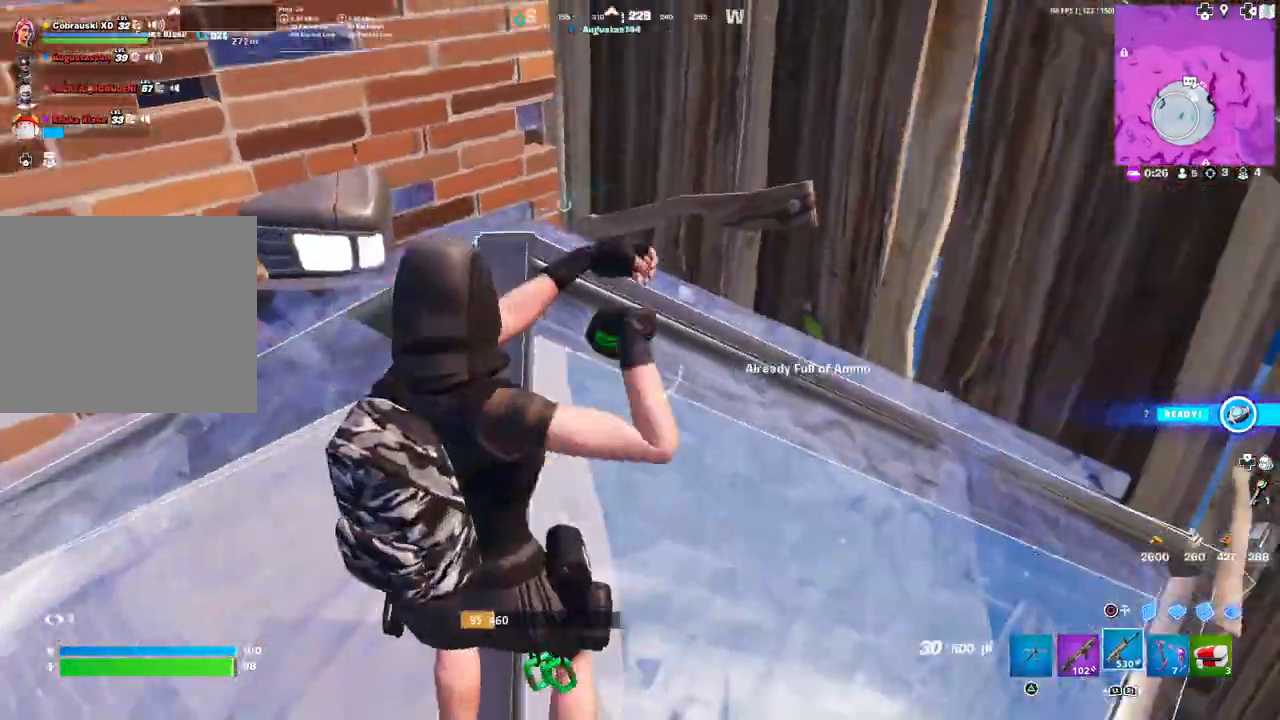
{"buttons": [], "left_stick": "up-left", "right_stick": "center", "events": [[17, "L1", "down"], [100, "L1", "up"], [100, "right_stick", "center"], [350, "right_stick", "right"], [450, "right_stick", "center"]]}
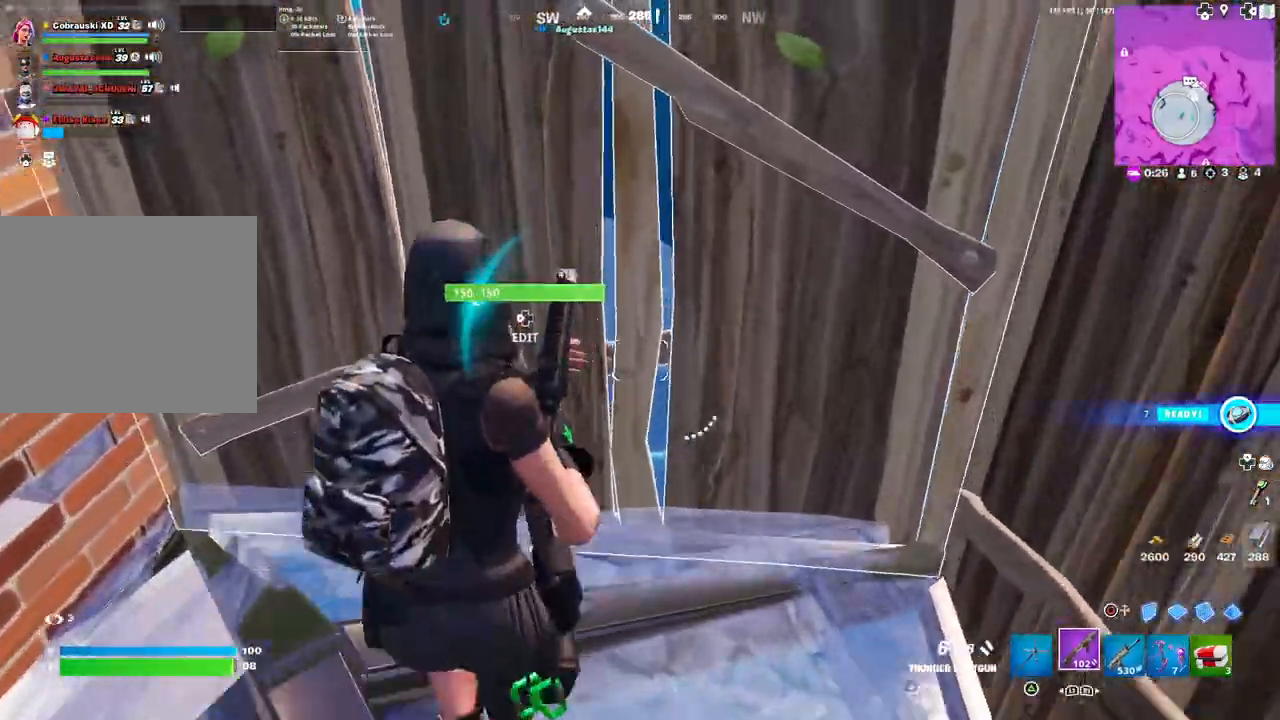
{"buttons": [], "left_stick": "up-left", "right_stick": "up-right", "events": [[67, "DPAD_LEFT", "down"], [67, "right_stick", "up-left"], [133, "R2", "down"], [167, "DPAD_LEFT", "up"], [167, "right_stick", "down-right"], [267, "right_stick", "up-left"], [317, "R2", "up"], [367, "right_stick", "center"], [433, "right_stick", "right"], [483, "right_stick", "up-right"]]}
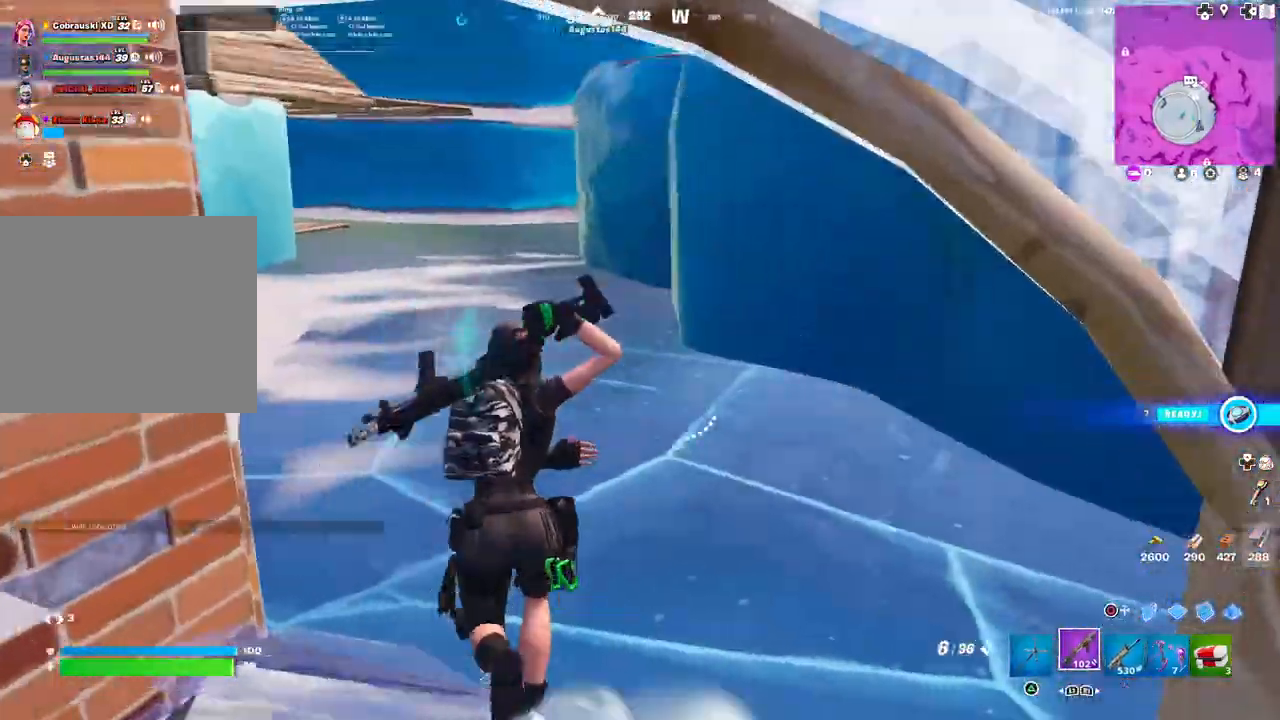
{"buttons": [], "left_stick": "up-right", "right_stick": "left", "events": [[100, "left_stick", "up-right"], [117, "right_stick", "right"], [233, "right_stick", "center"], [350, "right_stick", "left"]]}
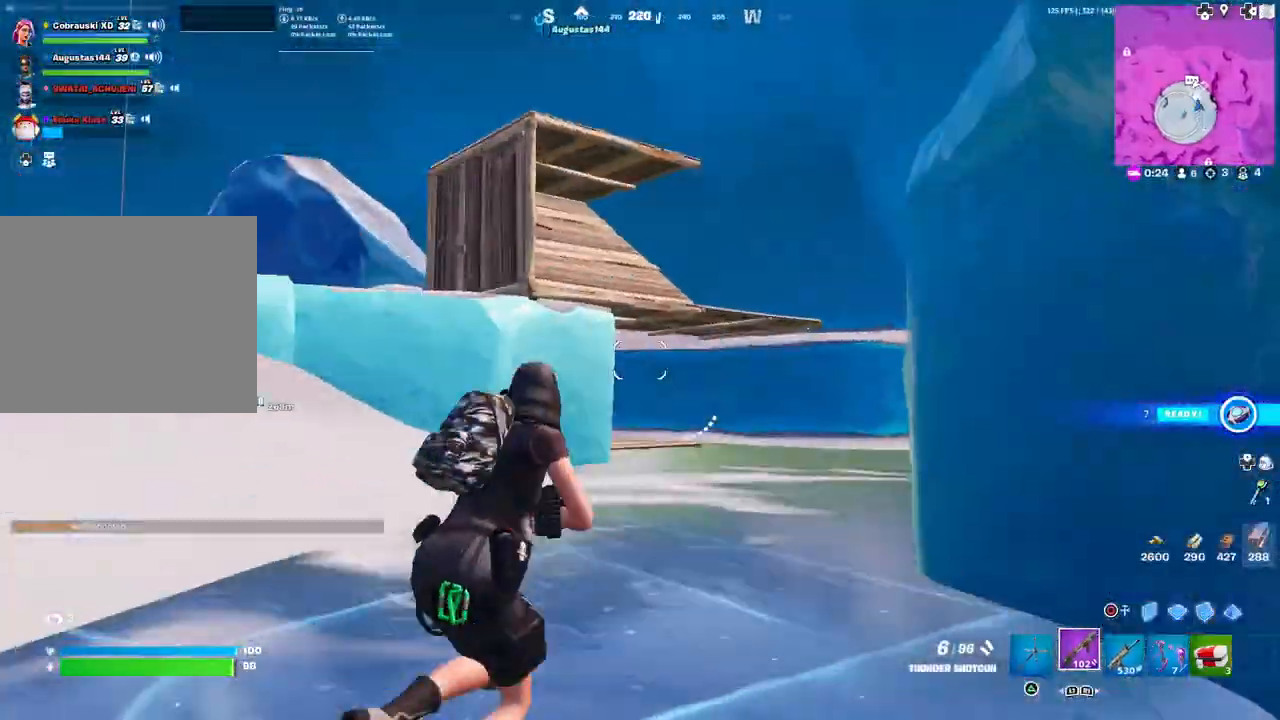
{"buttons": [], "left_stick": "up-left", "right_stick": "center", "events": [[17, "left_stick", "up"], [17, "right_stick", "center"], [117, "left_stick", "up-left"], [300, "right_stick", "up-left"], [483, "right_stick", "center"]]}
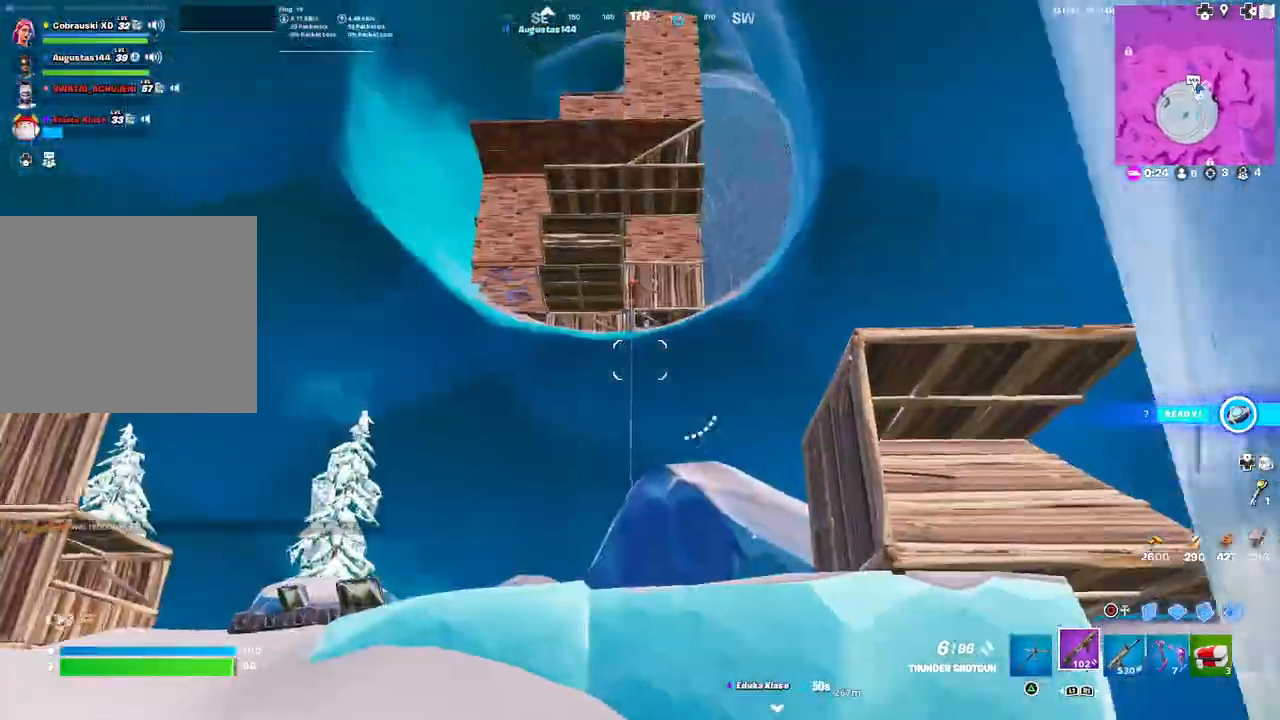
{"buttons": [], "left_stick": "right", "right_stick": "center", "events": [[67, "left_stick", "up-right"], [267, "left_stick", "right"], [267, "right_stick", "up-left"], [333, "right_stick", "center"]]}
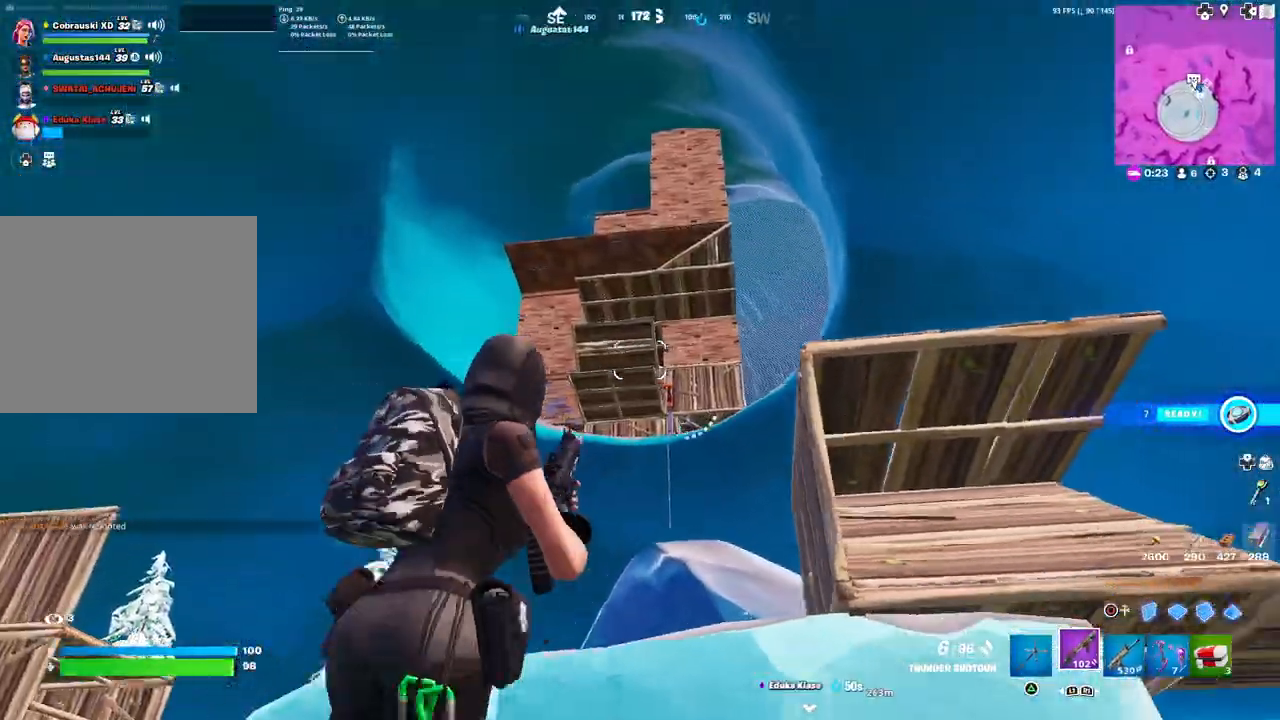
{"buttons": [], "left_stick": "right", "right_stick": "down-right", "events": [[450, "right_stick", "down-right"]]}
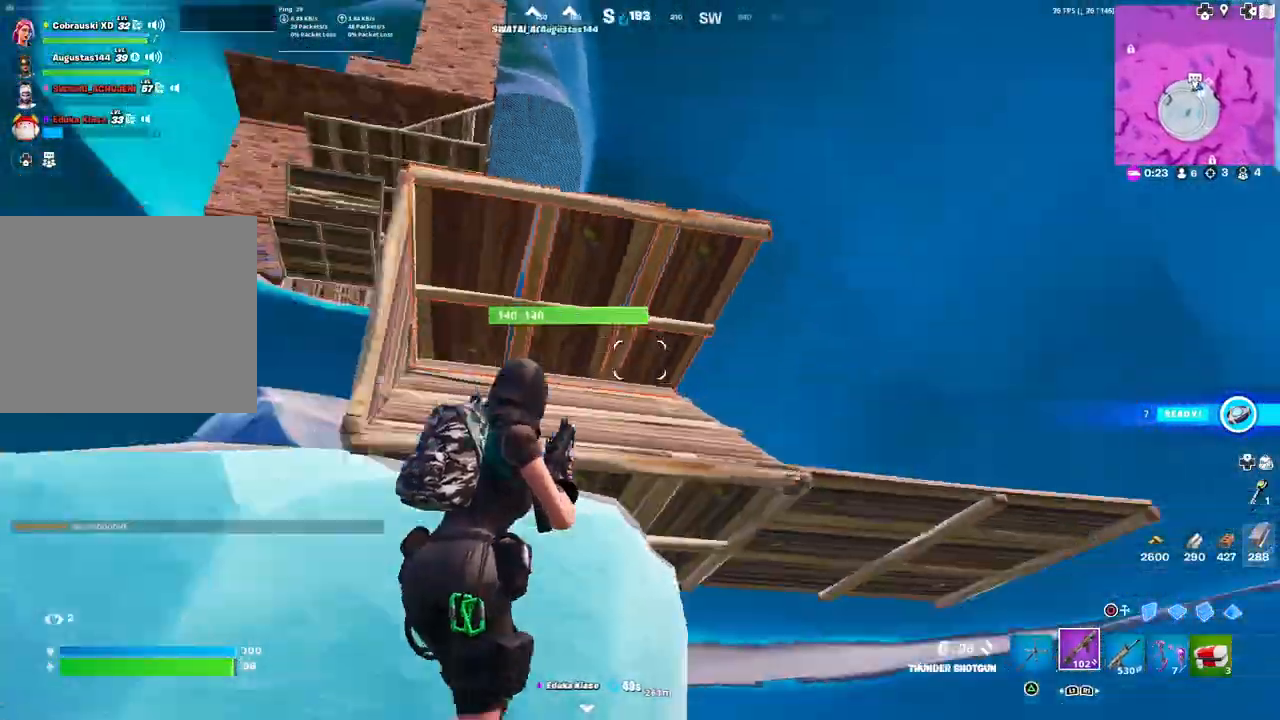
{"buttons": [], "left_stick": "up-right", "right_stick": "down-right", "events": [[150, "right_stick", "center"], [233, "CIRCLE", "down"], [317, "CIRCLE", "up"], [433, "right_stick", "down-right"], [500, "left_stick", "up-right"]]}
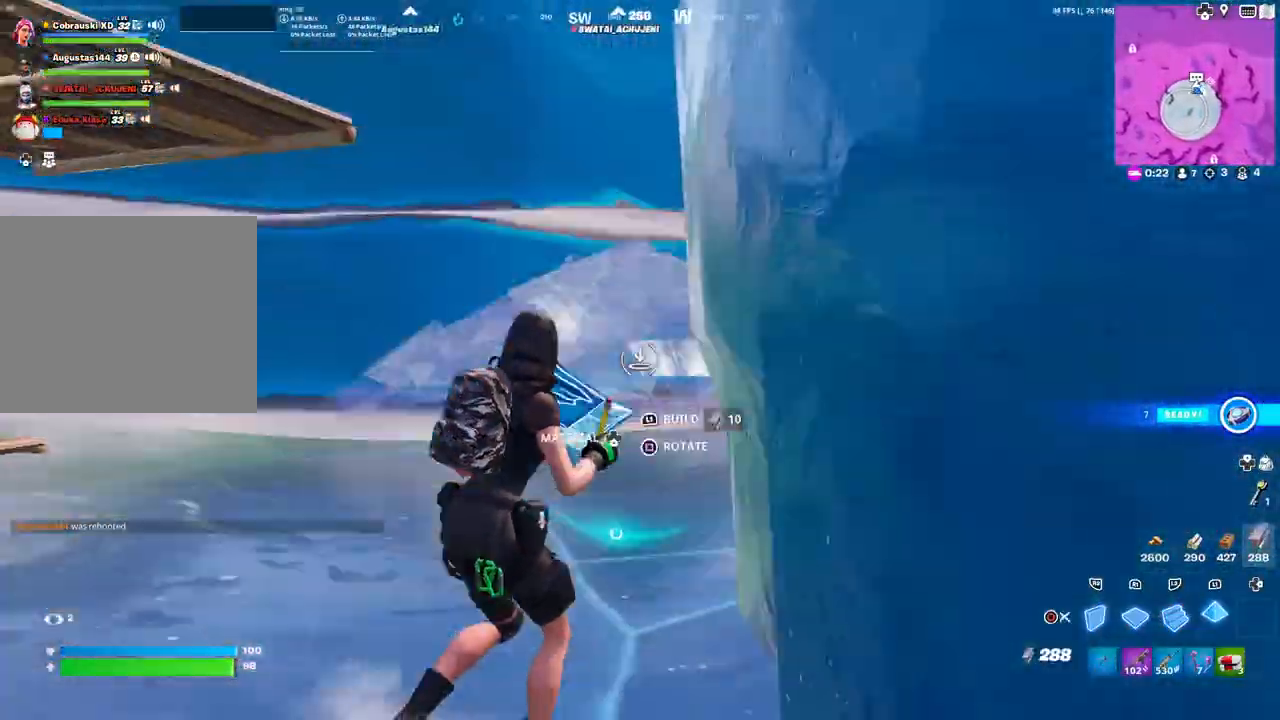
{"buttons": [], "left_stick": "up", "right_stick": "center", "events": [[17, "left_stick", "right"], [50, "left_stick", "up-left"], [167, "right_stick", "center"], [400, "DPAD_LEFT", "down"], [400, "left_stick", "up"], [500, "DPAD_LEFT", "up"]]}
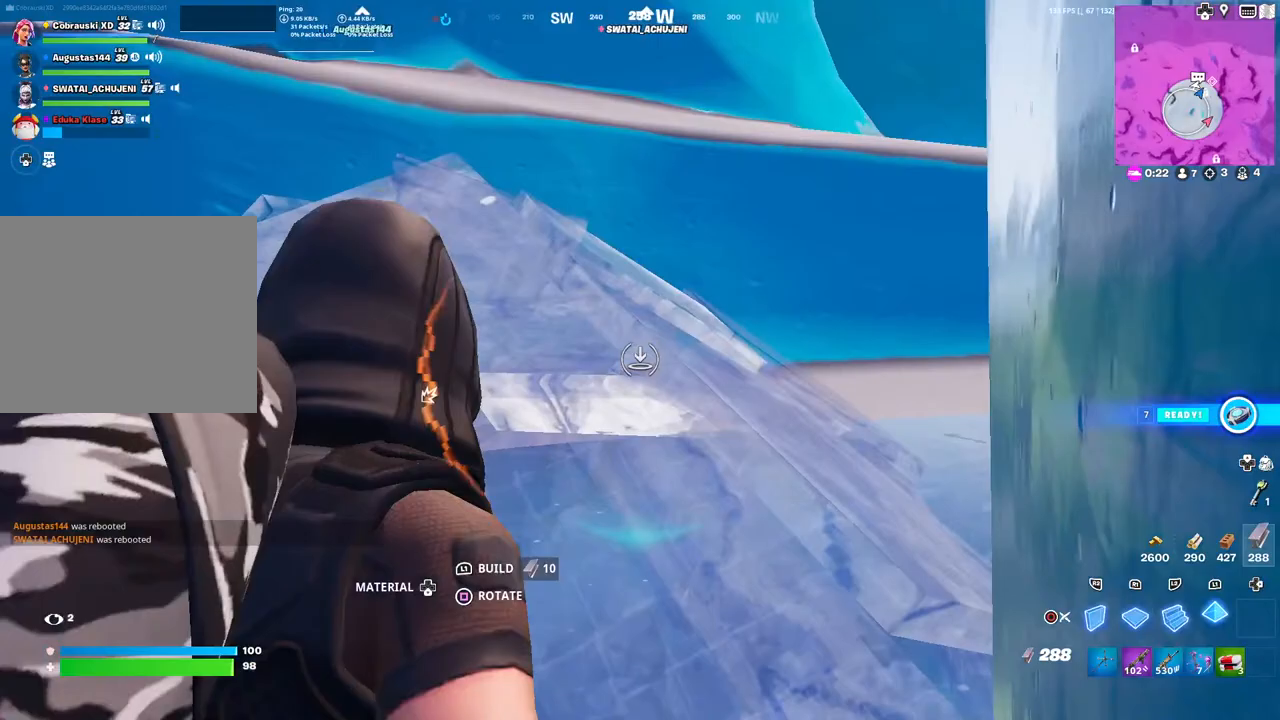
{"buttons": ["DPAD_DOWN"], "left_stick": "up", "right_stick": "center", "events": [[150, "right_stick", "right"], [400, "DPAD_DOWN", "down"], [400, "right_stick", "center"]]}
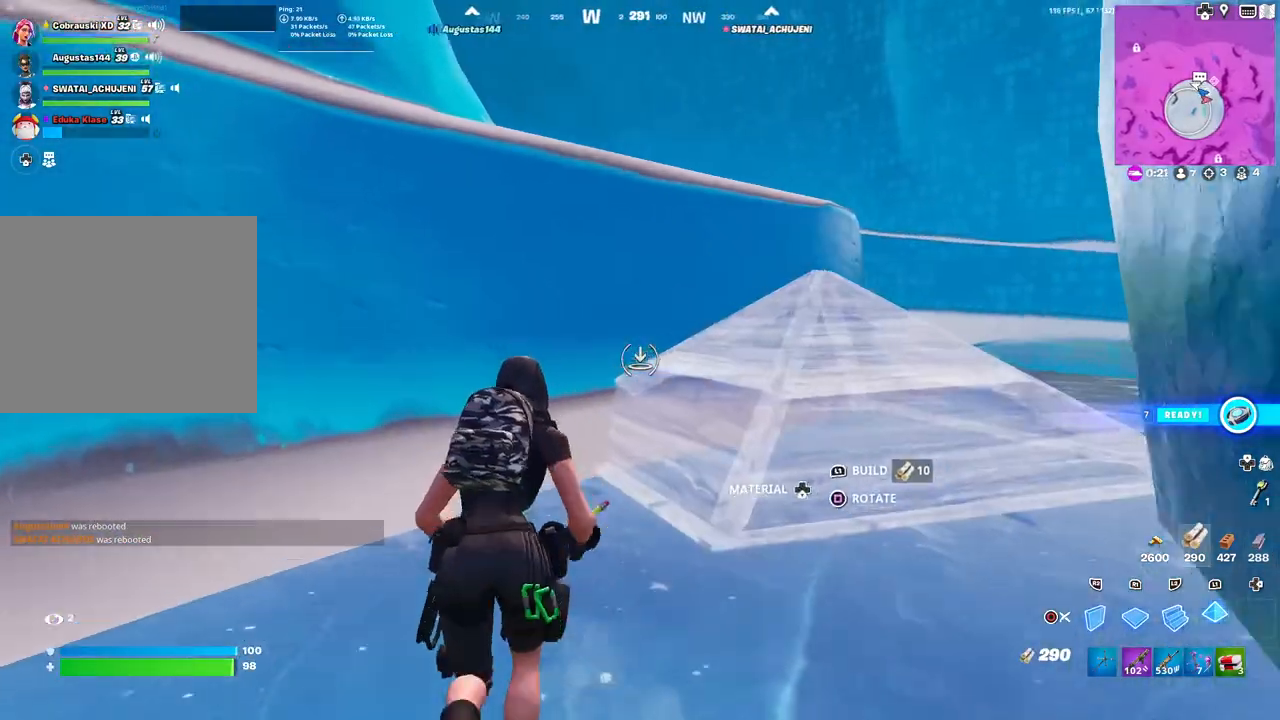
{"buttons": [], "left_stick": "up-right", "right_stick": "center", "events": [[33, "DPAD_DOWN", "up"], [250, "left_stick", "up-right"], [250, "right_stick", "right"], [300, "right_stick", "center"], [417, "CIRCLE", "down"], [483, "CIRCLE", "up"]]}
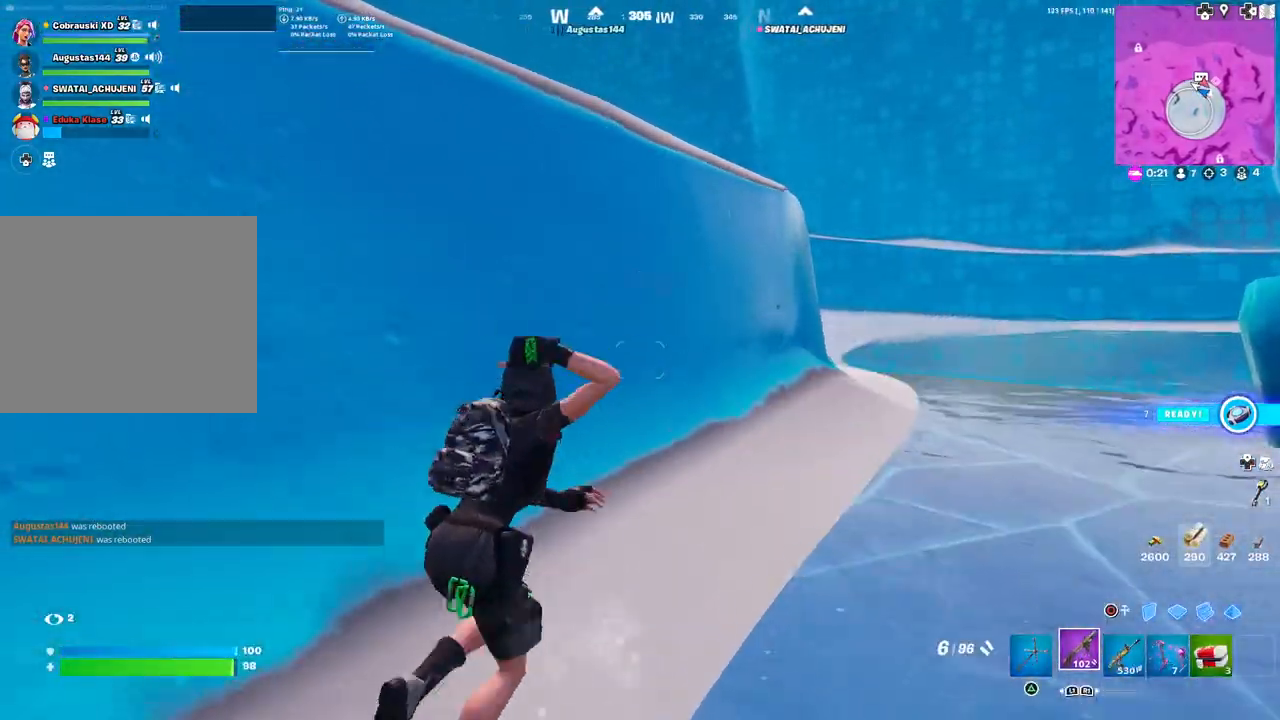
{"buttons": [], "left_stick": "up", "right_stick": "center", "events": [[100, "right_stick", "right"], [233, "right_stick", "center"], [300, "left_stick", "up"], [333, "CIRCLE", "down"], [433, "CIRCLE", "up"]]}
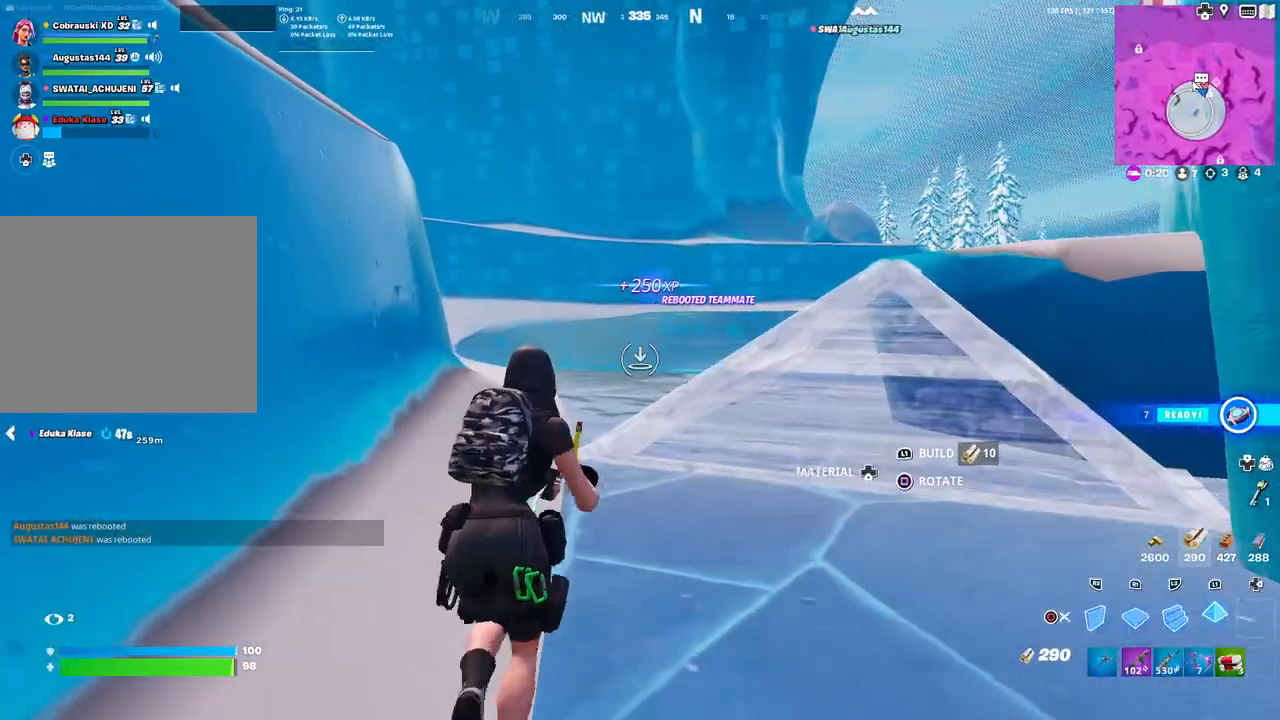
{"buttons": ["L3"], "left_stick": "up", "right_stick": "left", "events": [[283, "CIRCLE", "down"], [317, "CIRCLE", "up"], [417, "right_stick", "left"], [483, "L3", "down"]]}
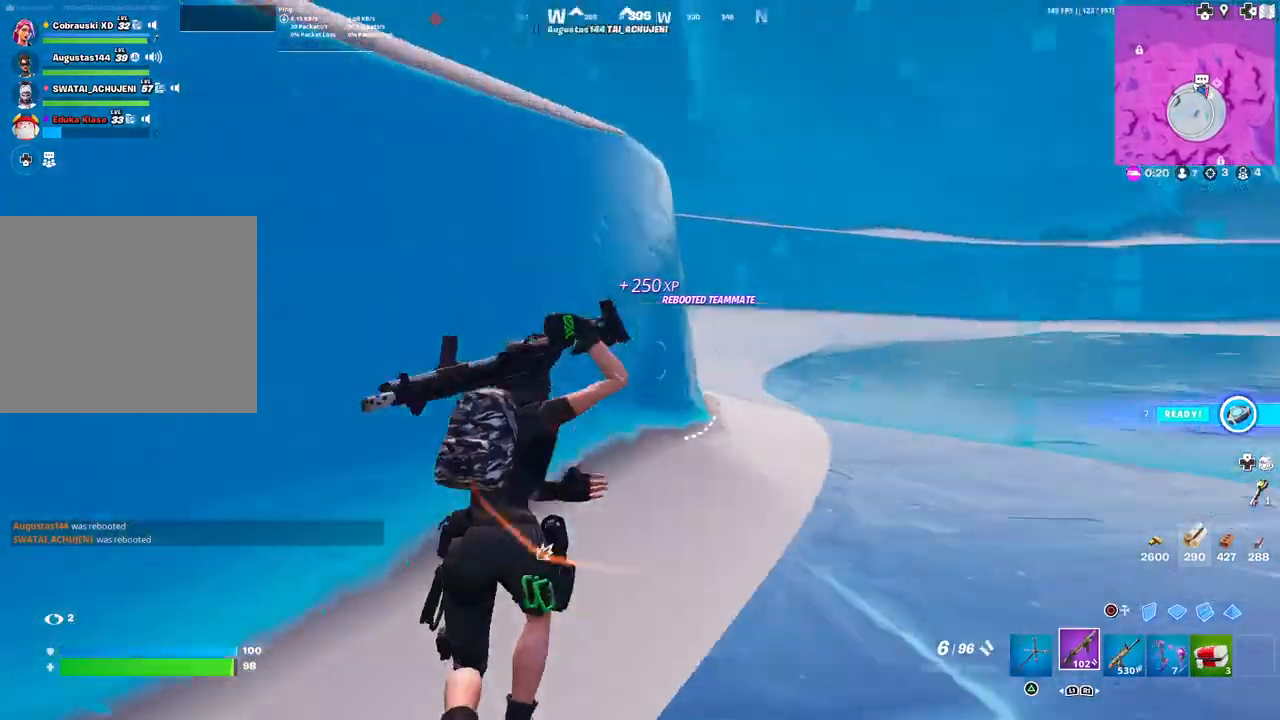
{"buttons": [], "left_stick": "up", "right_stick": "center", "events": [[83, "L3", "up"], [83, "left_stick", "up-right"], [183, "L3", "down"], [217, "right_stick", "center"], [283, "L3", "up"], [383, "L3", "down"], [383, "left_stick", "up"], [483, "L3", "up"]]}
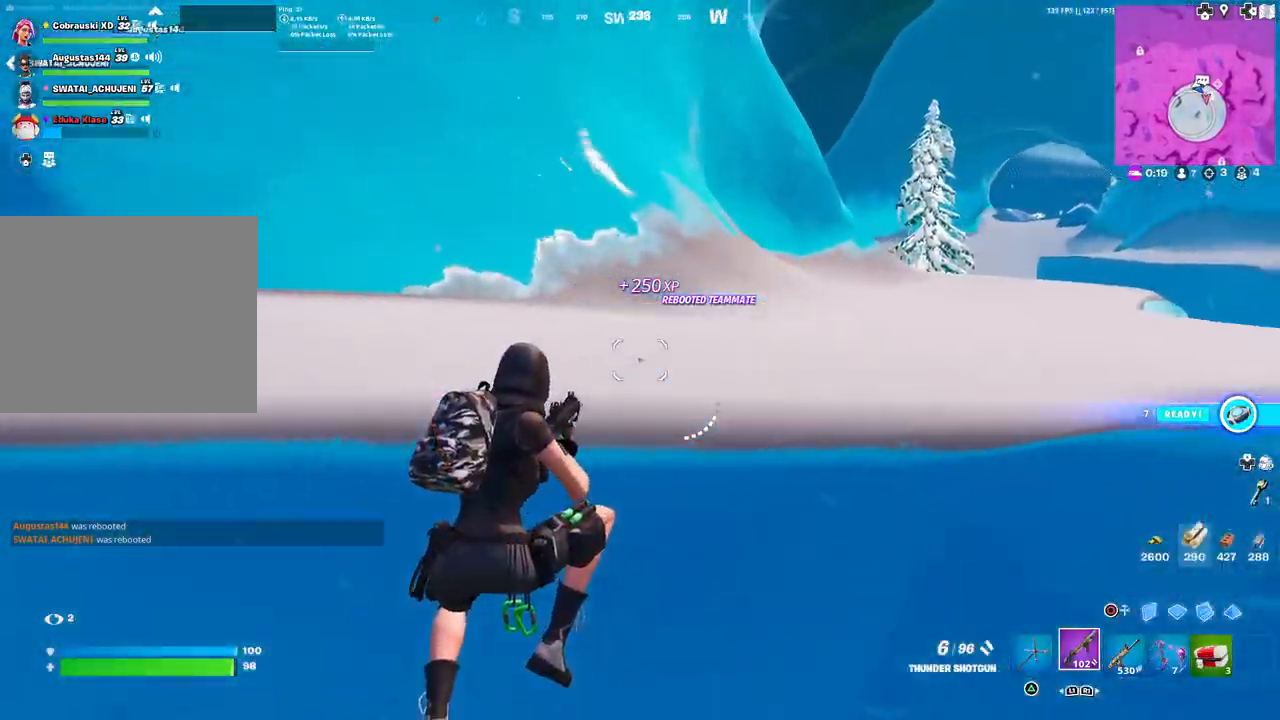
{"buttons": [], "left_stick": "up", "right_stick": "center", "events": [[67, "L3", "down"], [150, "L3", "up"], [233, "L3", "down"], [350, "L3", "up"]]}
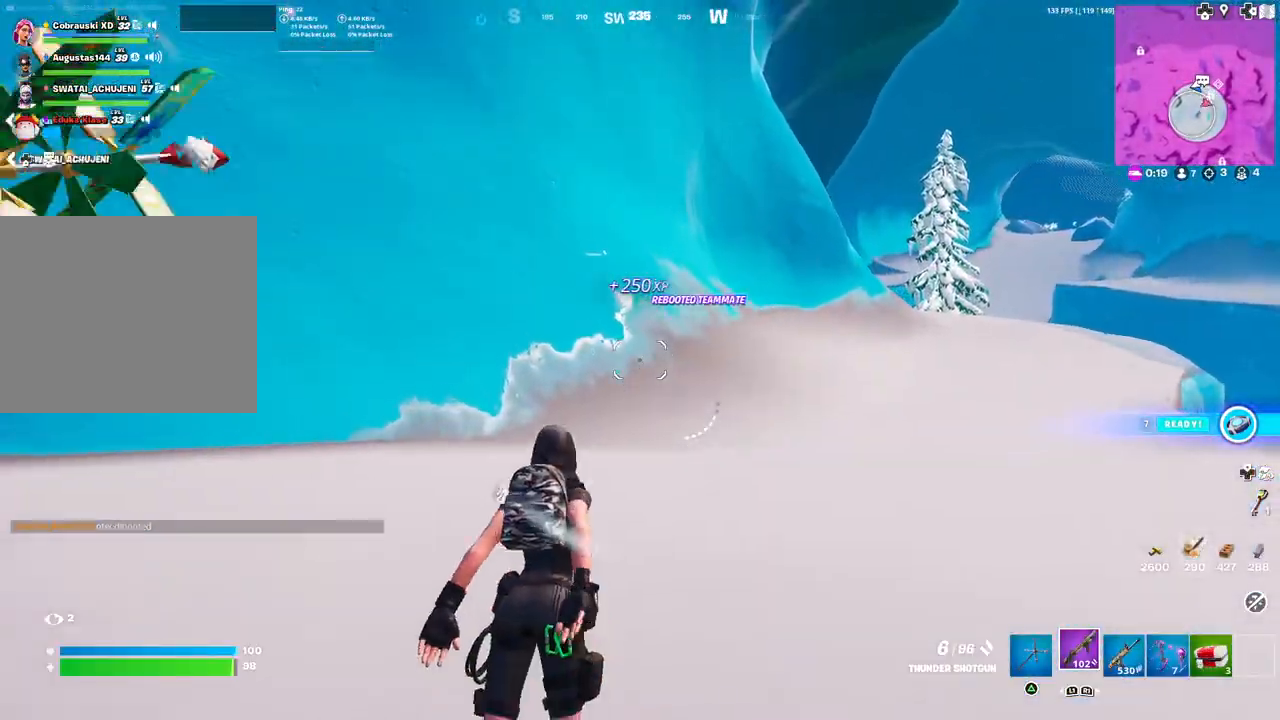
{"buttons": [], "left_stick": "up-right", "right_stick": "left", "events": [[33, "right_stick", "right"], [117, "right_stick", "center"], [200, "left_stick", "up-right"], [433, "right_stick", "left"]]}
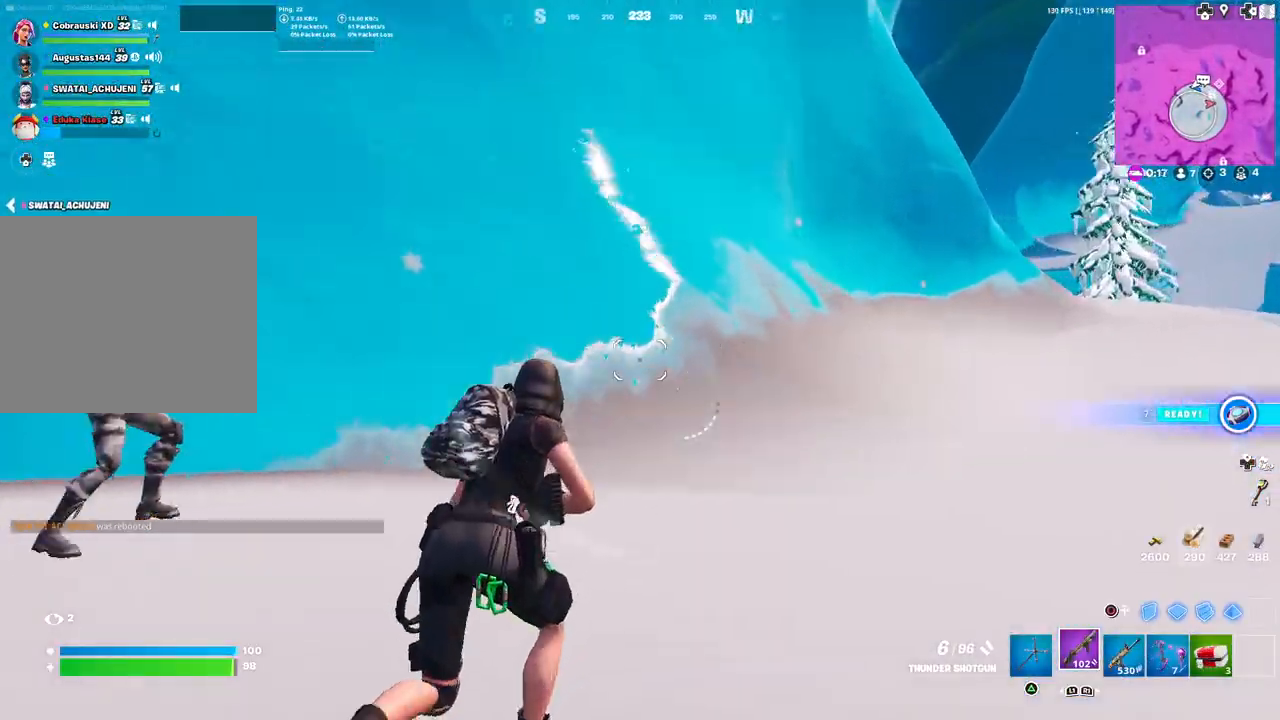
{"buttons": [], "left_stick": "down-right", "right_stick": "center", "events": [[50, "L3", "down"], [100, "left_stick", "right"], [150, "L3", "up"], [233, "left_stick", "down-right"], [250, "right_stick", "center"]]}
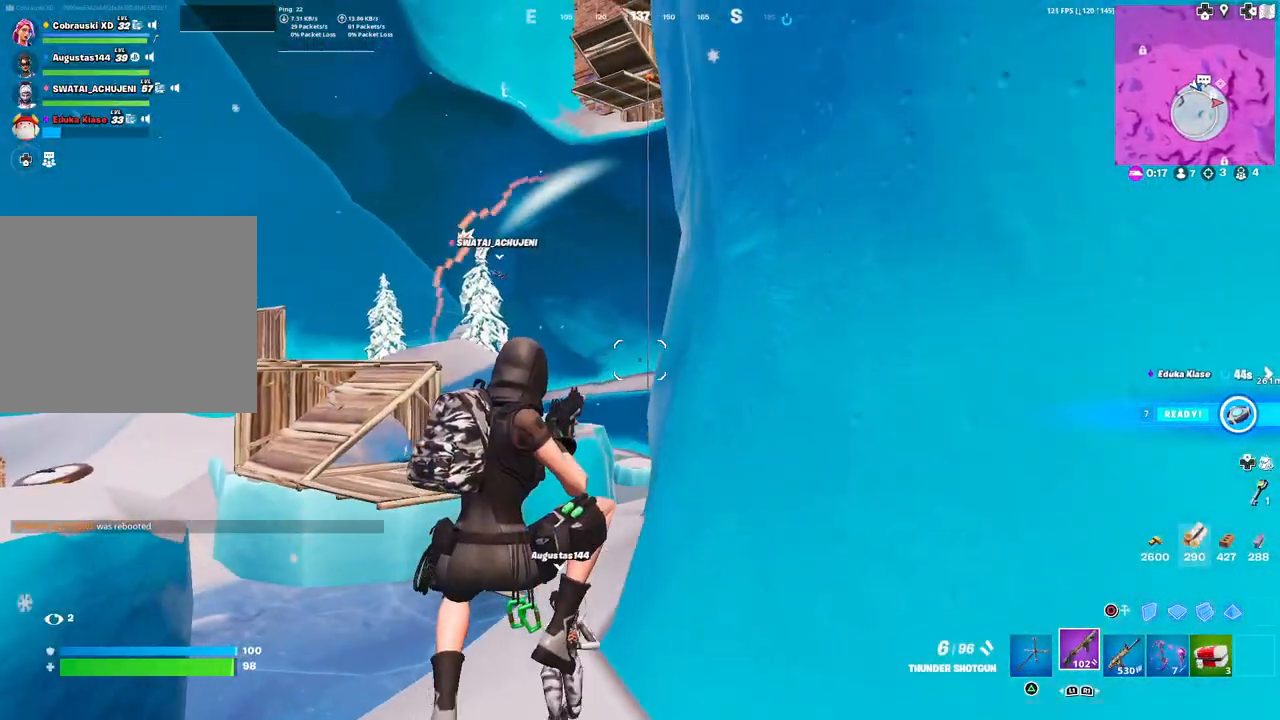
{"buttons": [], "left_stick": "down", "right_stick": "center", "events": [[450, "left_stick", "down"]]}
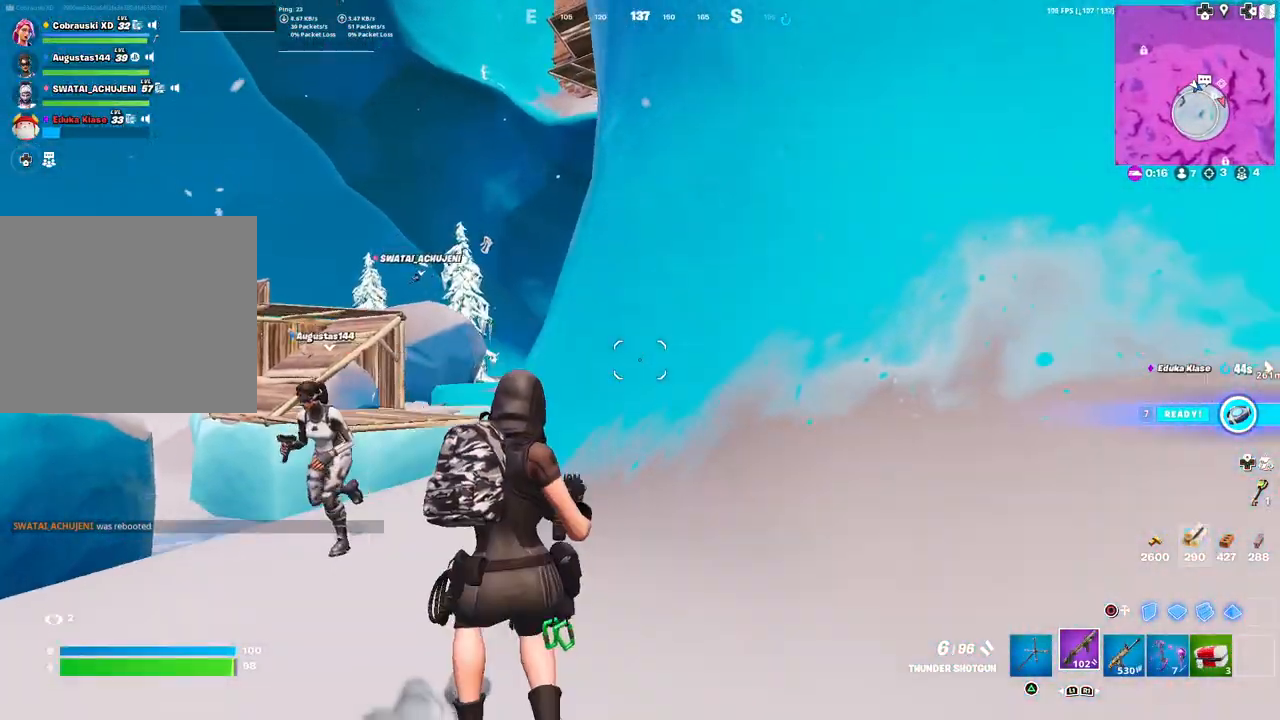
{"buttons": [], "left_stick": "down-right", "right_stick": "center", "events": [[17, "right_stick", "up-left"], [133, "right_stick", "center"], [250, "left_stick", "down-right"], [267, "right_stick", "down"], [317, "L3", "down"], [400, "right_stick", "center"], [483, "L3", "up"]]}
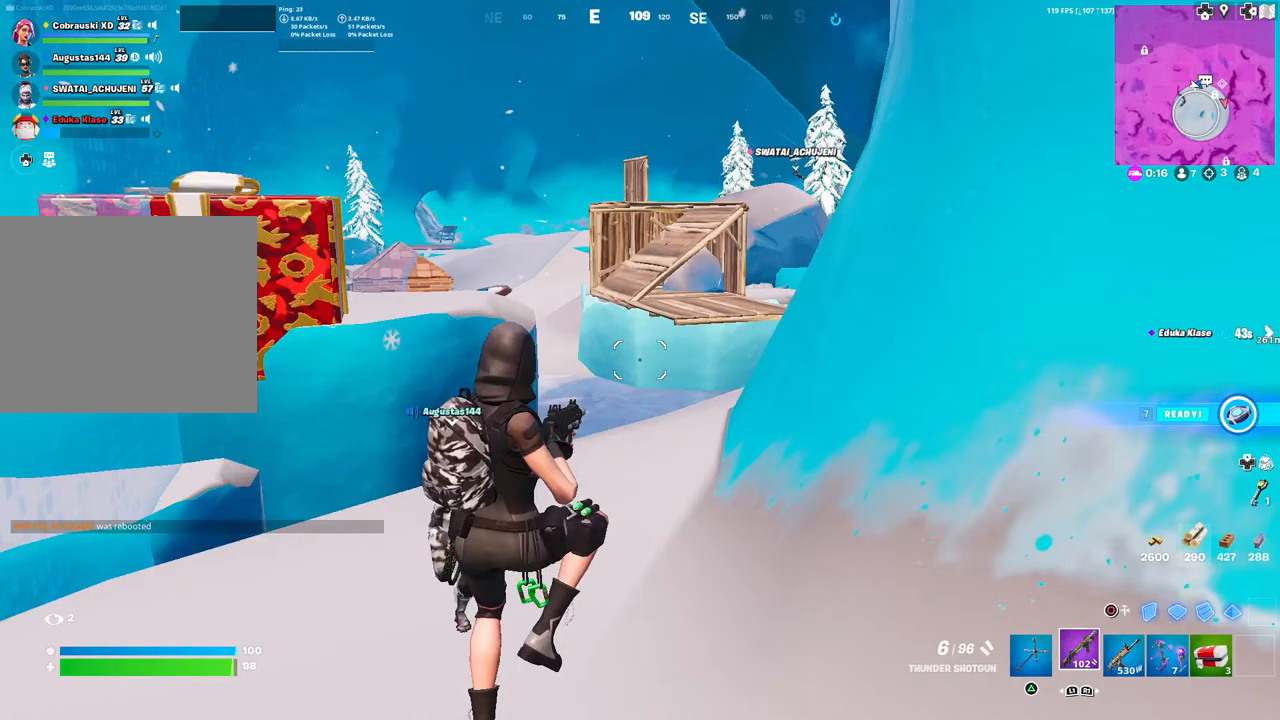
{"buttons": [], "left_stick": "down-right", "right_stick": "right", "events": [[33, "left_stick", "down"], [467, "right_stick", "right"], [500, "left_stick", "down-right"]]}